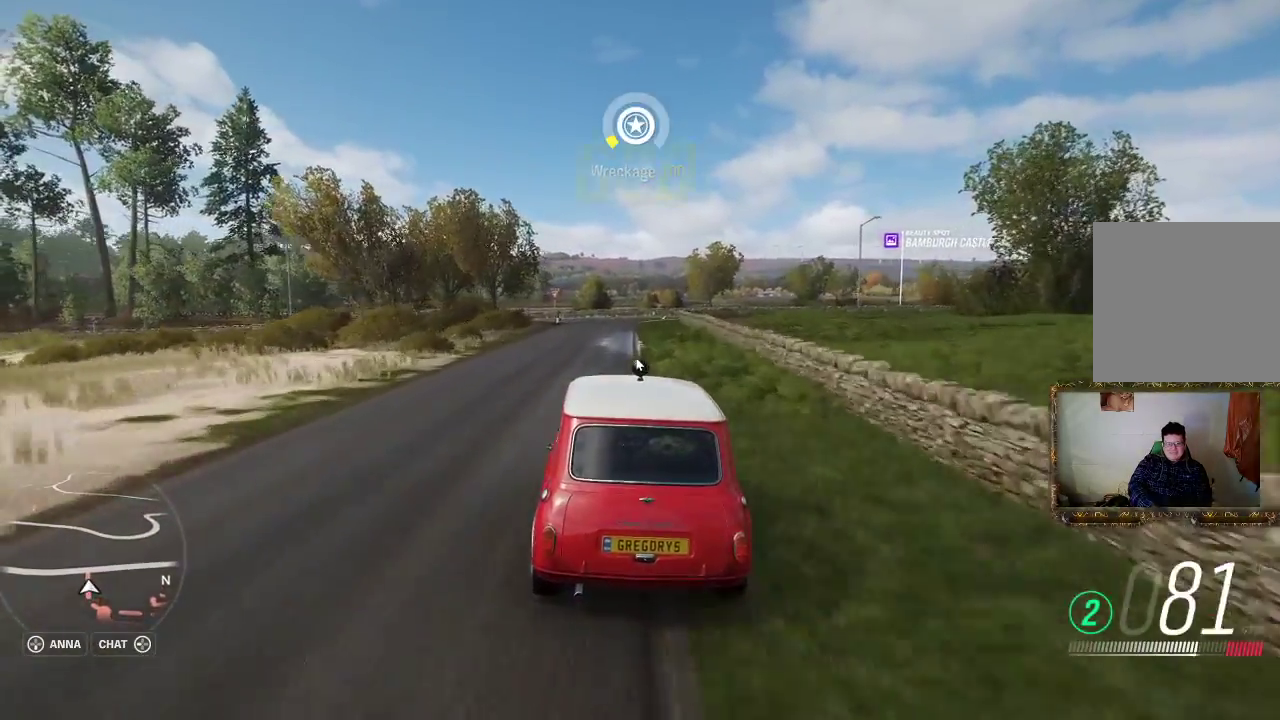
Gameplay with a controller (Xbox layout); each line is a JSON object with the inputs held at the frame after it. "events" lists button and stick changes between this image and that frame as [ms after this image, input, new state], when the widget could be followed in between. Not read: R3.
{"buttons": ["R2"], "left_stick": "center", "right_stick": "center", "events": [[117, "left_stick", "center"]]}
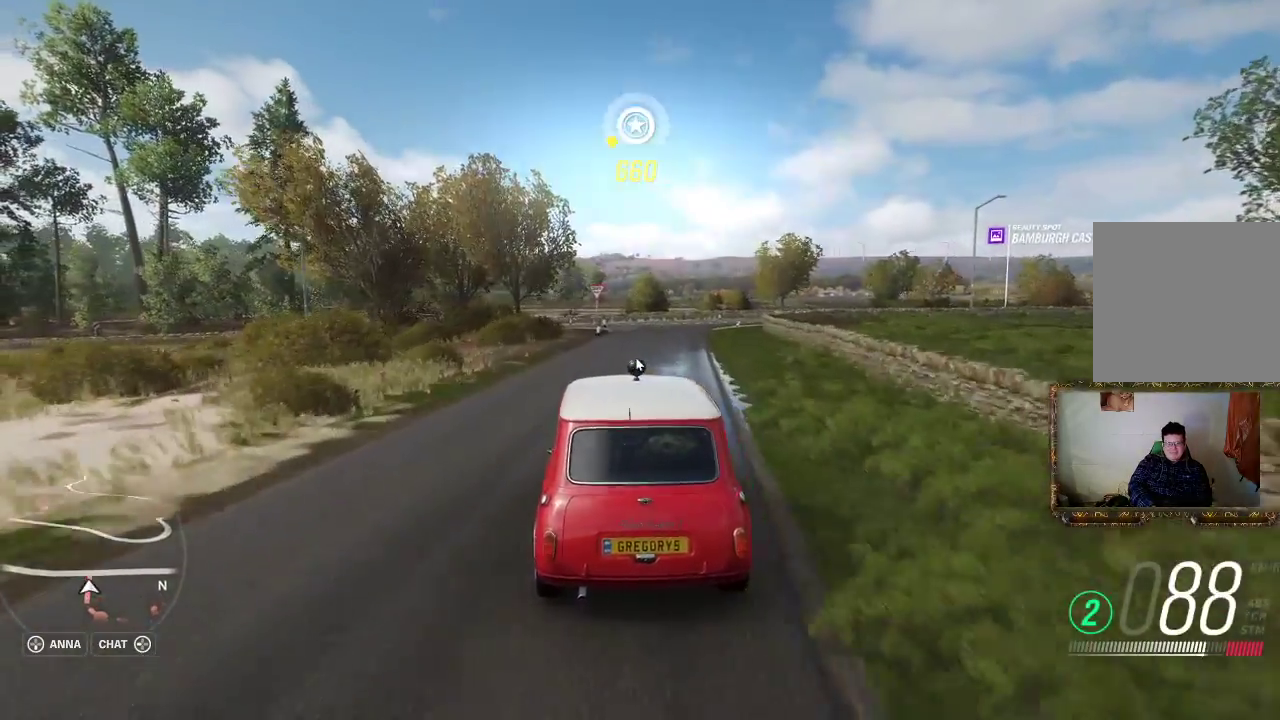
{"buttons": ["X"], "left_stick": "right", "right_stick": "center", "events": [[50, "left_stick", "right"], [150, "R2", "up"], [283, "X", "down"]]}
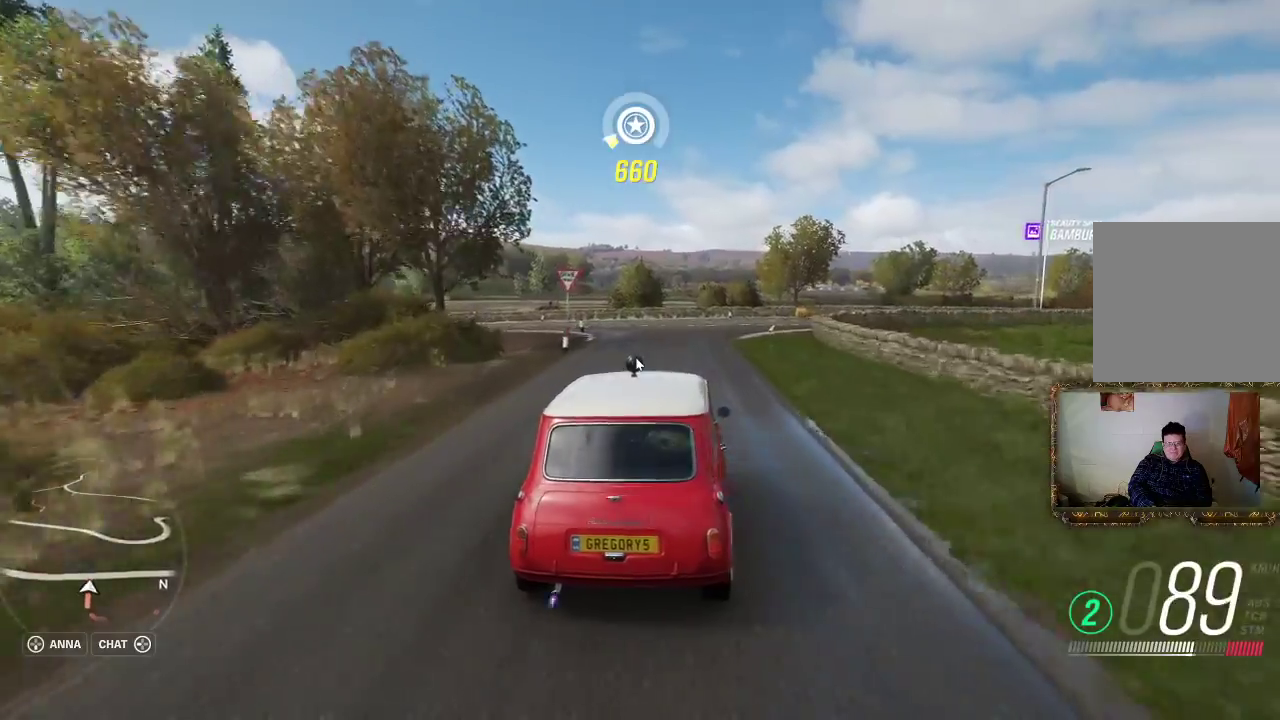
{"buttons": ["X"], "left_stick": "left", "right_stick": "center", "events": [[150, "left_stick", "left"]]}
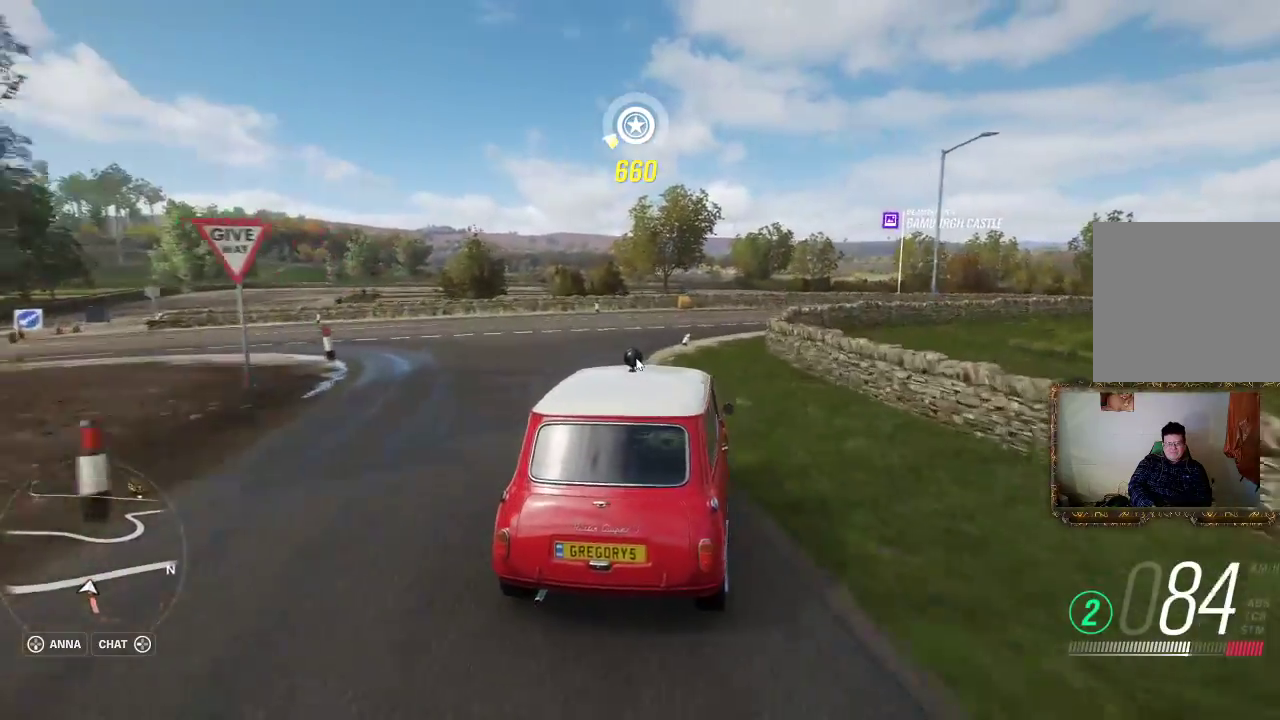
{"buttons": ["A"], "left_stick": "right", "right_stick": "center", "events": [[17, "left_stick", "right"], [83, "X", "up"], [217, "A", "down"]]}
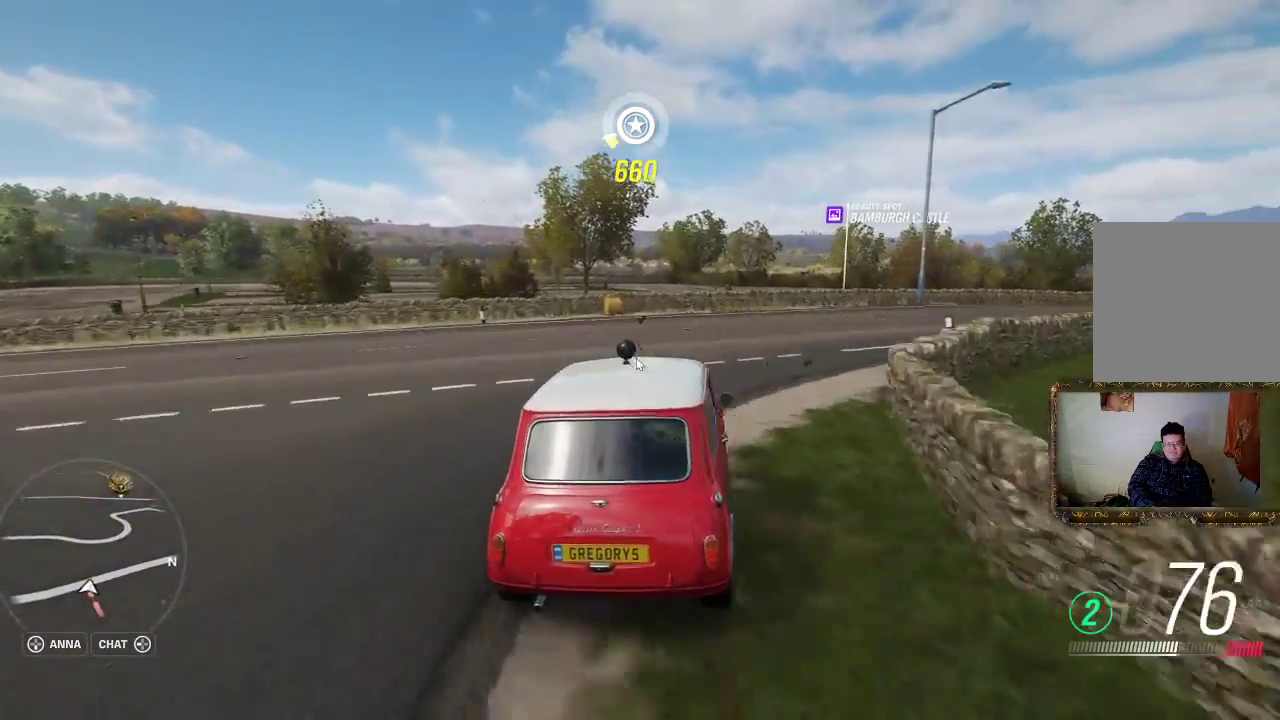
{"buttons": ["B"], "left_stick": "right", "right_stick": "center", "events": [[183, "A", "up"], [300, "B", "down"]]}
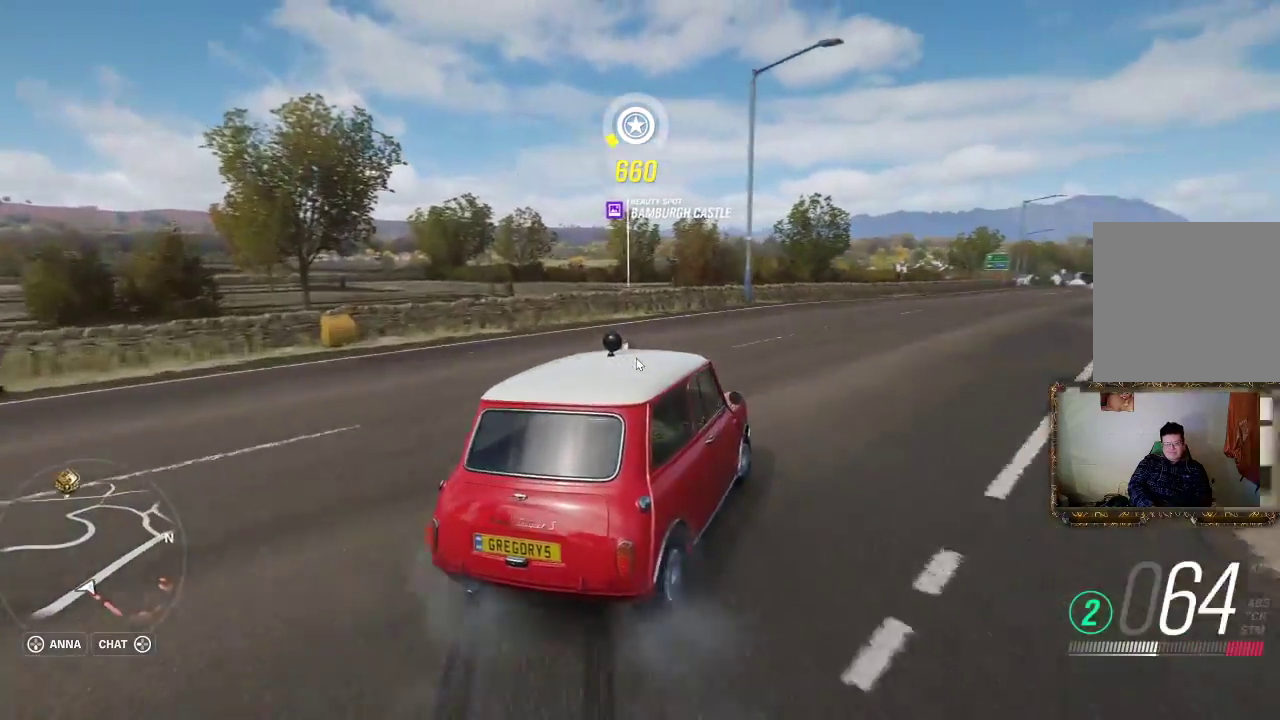
{"buttons": ["B"], "left_stick": "left", "right_stick": "center", "events": [[183, "left_stick", "left"]]}
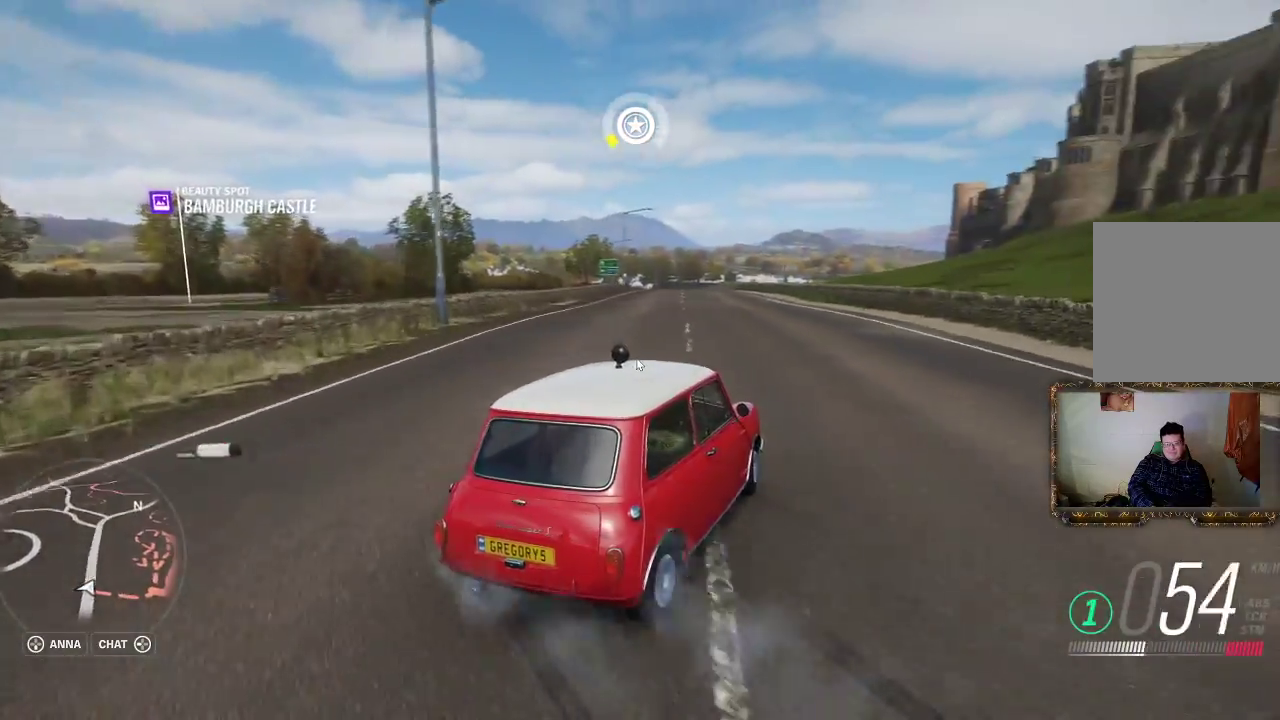
{"buttons": ["B"], "left_stick": "up-left", "right_stick": "center", "events": [[50, "left_stick", "up"], [183, "left_stick", "left"], [450, "left_stick", "up-left"]]}
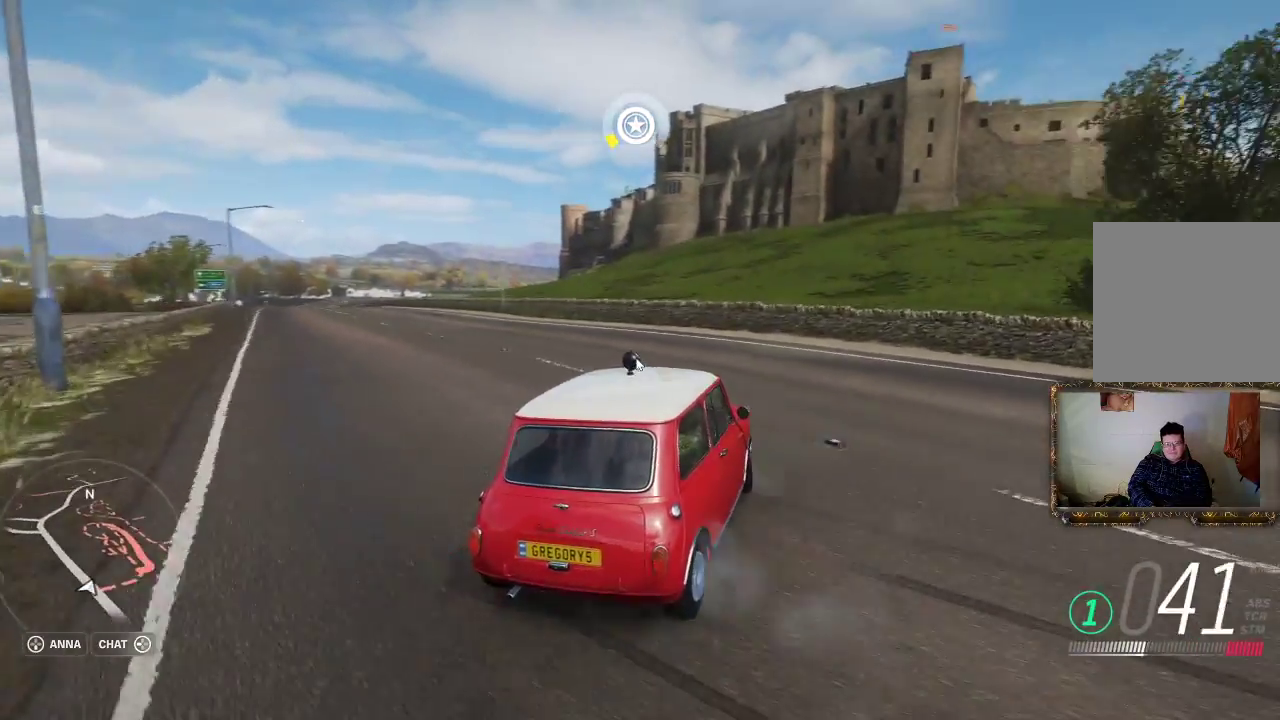
{"buttons": ["R2"], "left_stick": "up-left", "right_stick": "center", "events": [[67, "B", "up"], [67, "R2", "down"]]}
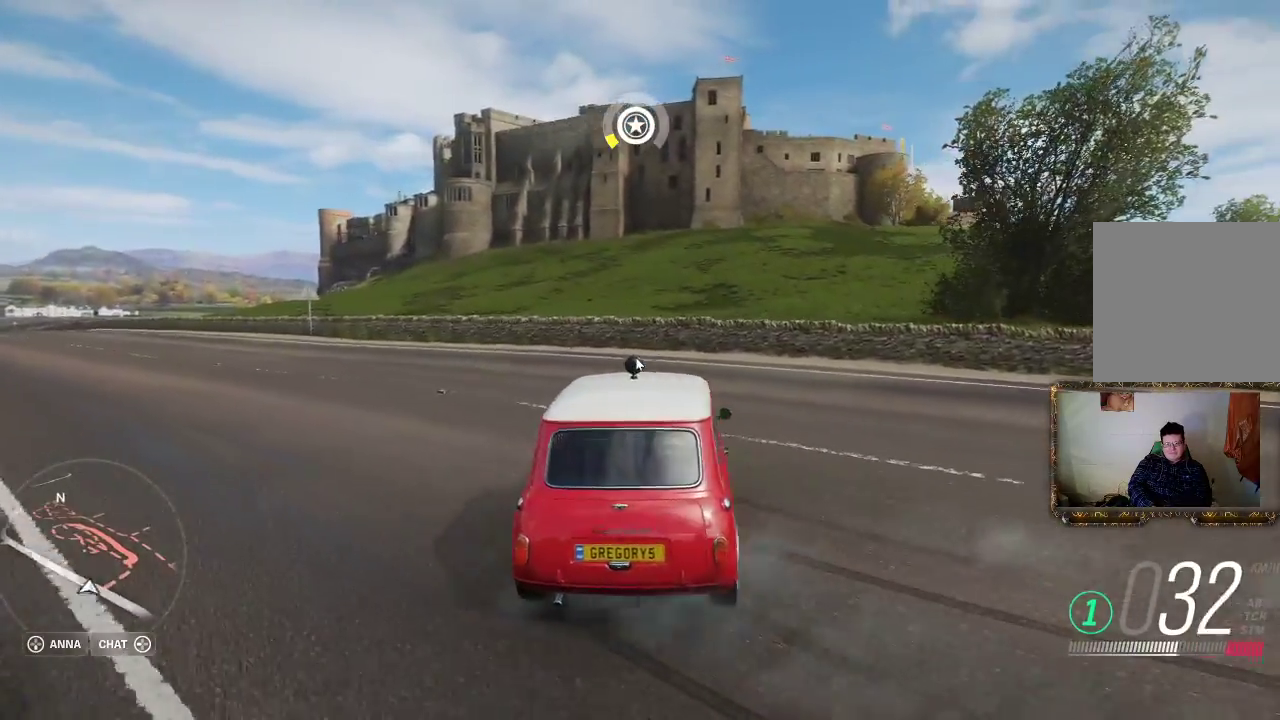
{"buttons": ["R2"], "left_stick": "up-right", "right_stick": "center", "events": [[417, "left_stick", "up-right"]]}
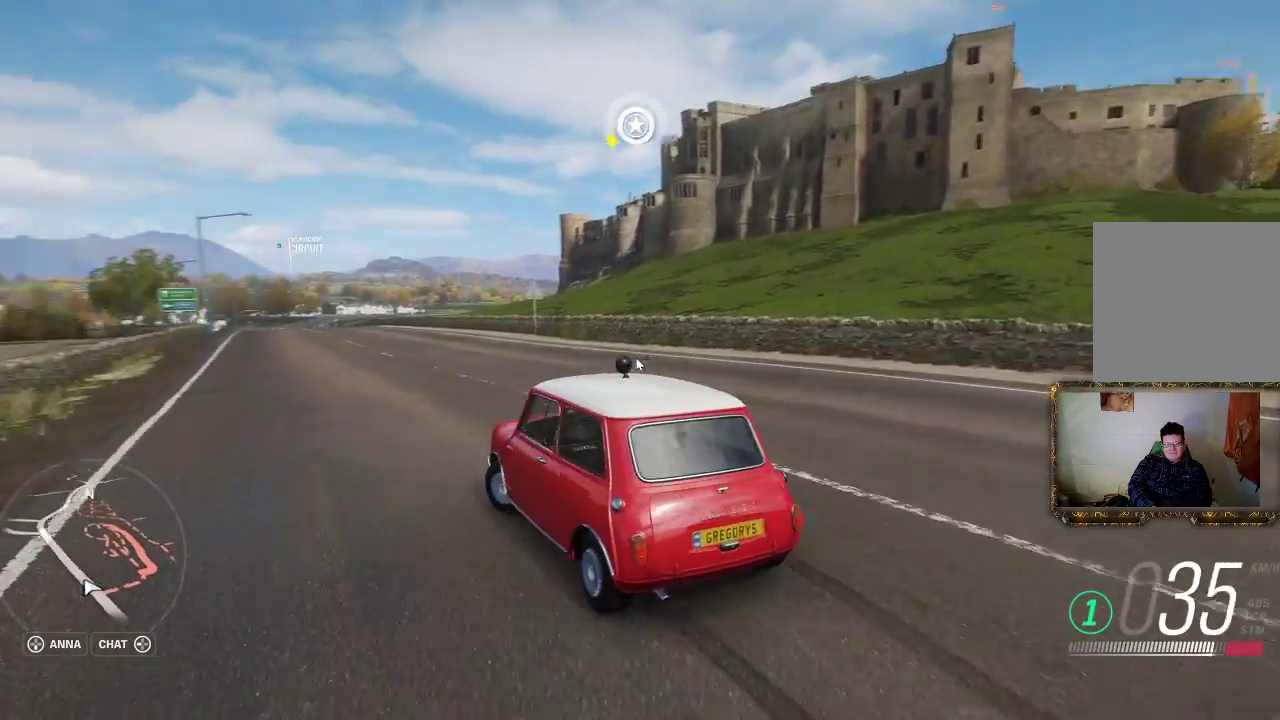
{"buttons": ["R2"], "left_stick": "up-right", "right_stick": "center", "events": []}
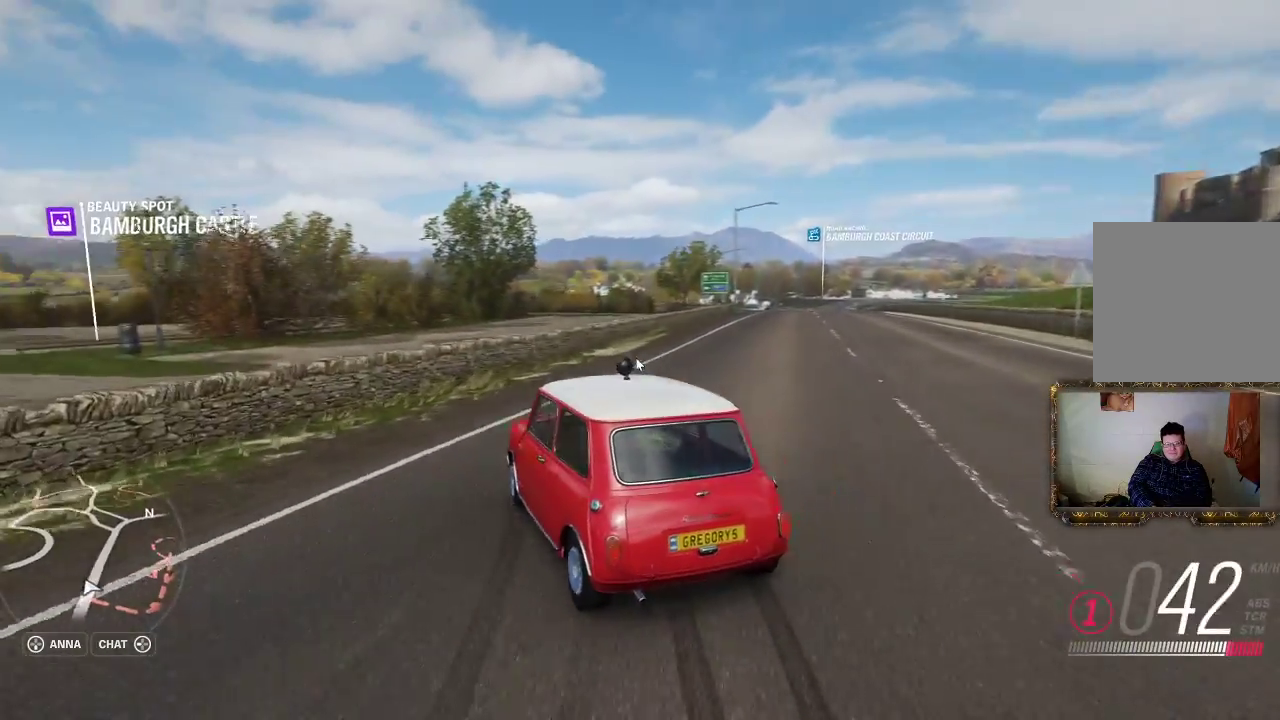
{"buttons": ["R2"], "left_stick": "right", "right_stick": "center", "events": [[33, "left_stick", "right"]]}
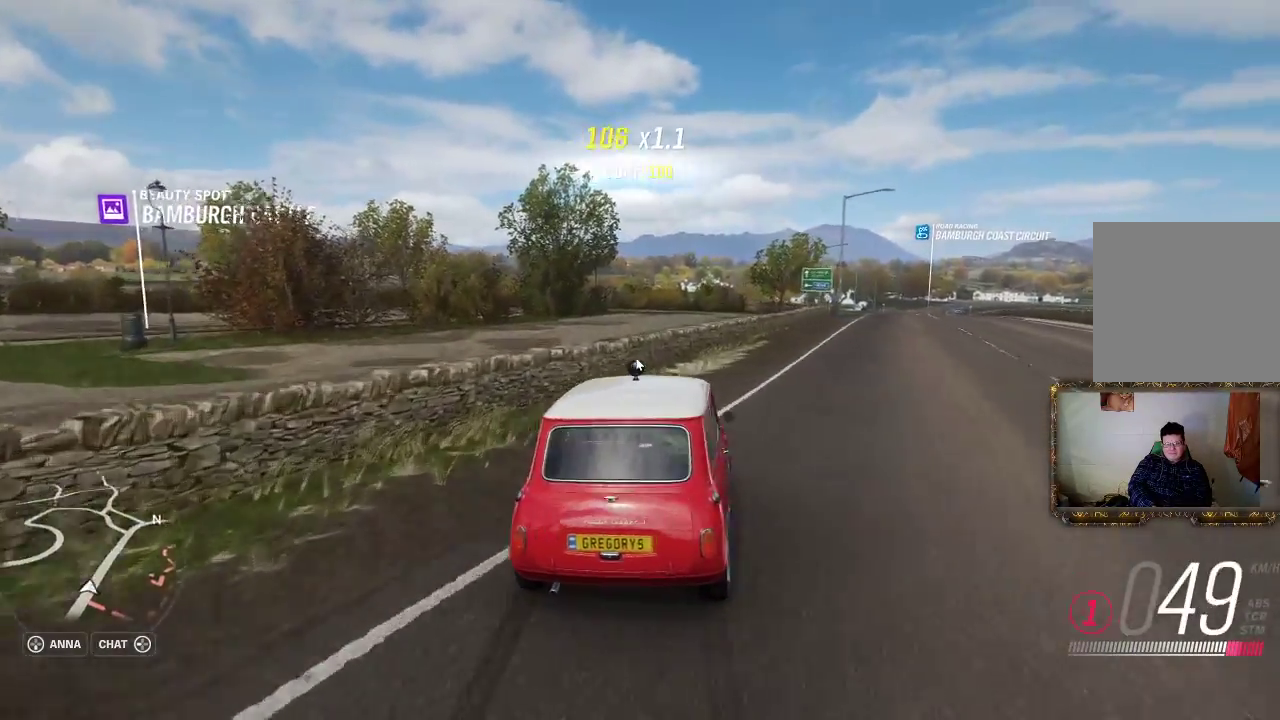
{"buttons": ["R2"], "left_stick": "left", "right_stick": "center", "events": [[183, "left_stick", "left"]]}
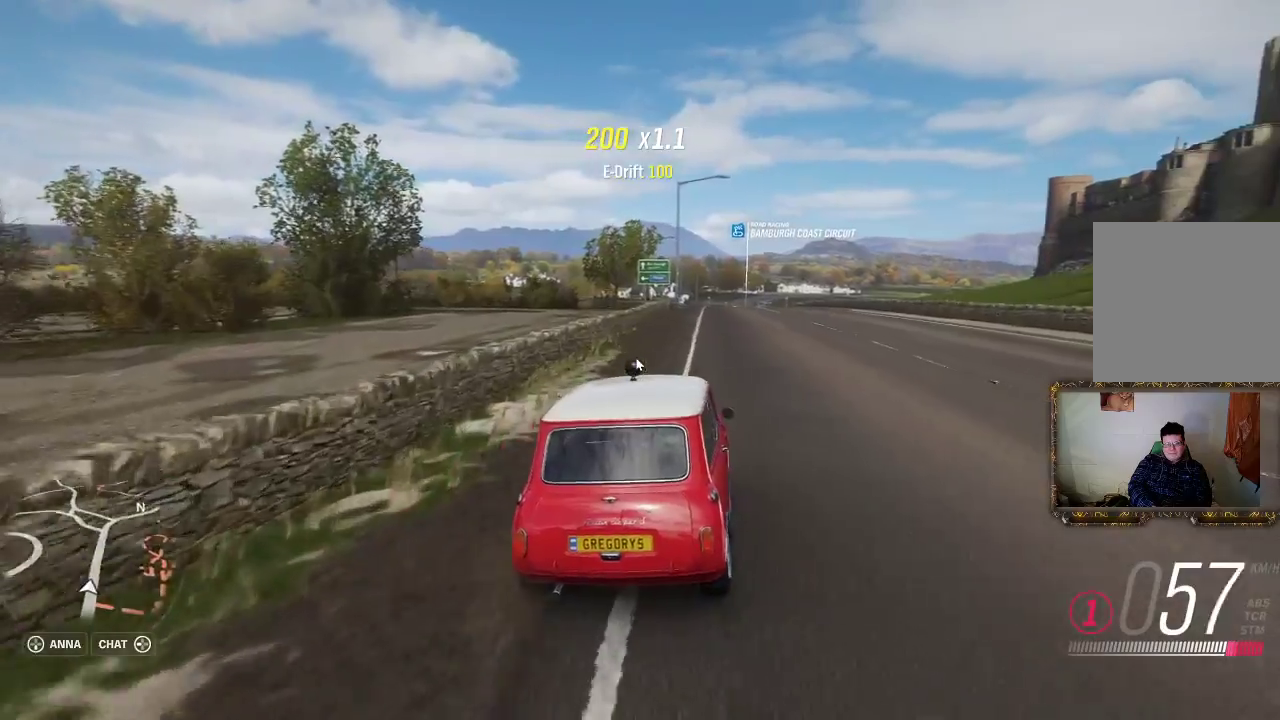
{"buttons": ["R2"], "left_stick": "center", "right_stick": "center", "events": [[83, "left_stick", "center"], [267, "left_stick", "right"], [450, "left_stick", "center"]]}
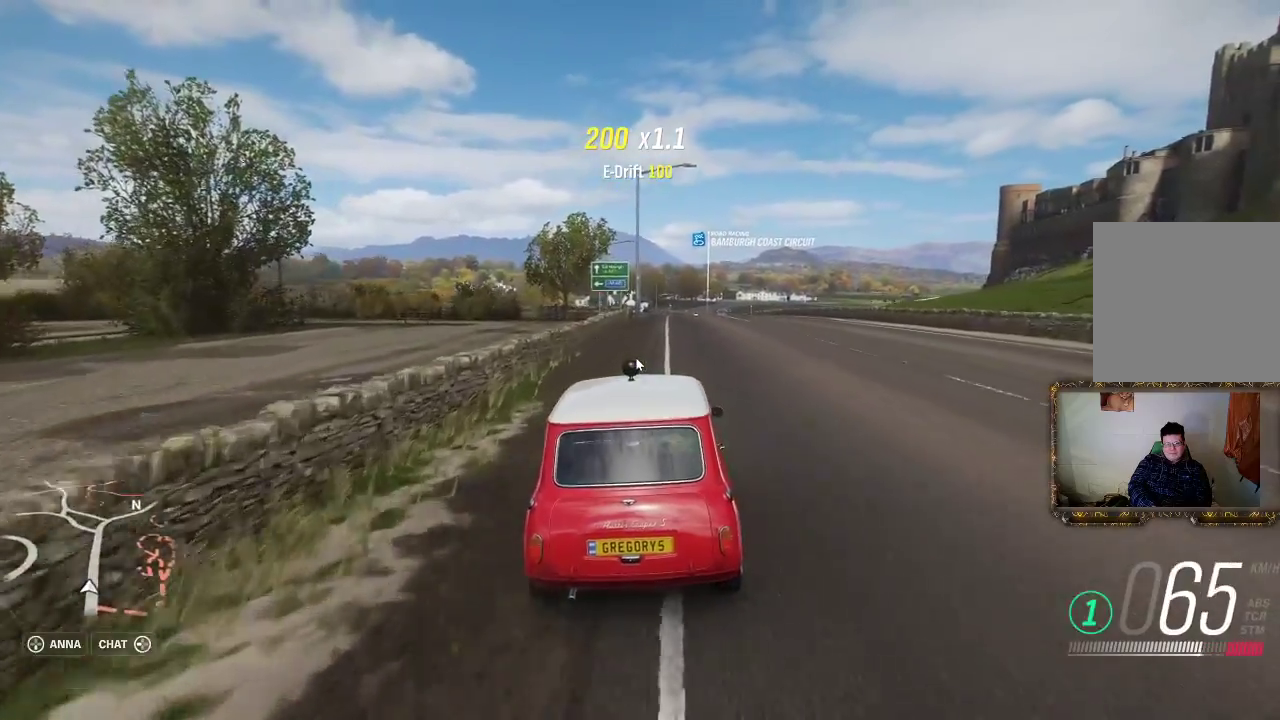
{"buttons": ["R2"], "left_stick": "right", "right_stick": "center", "events": [[250, "left_stick", "right"]]}
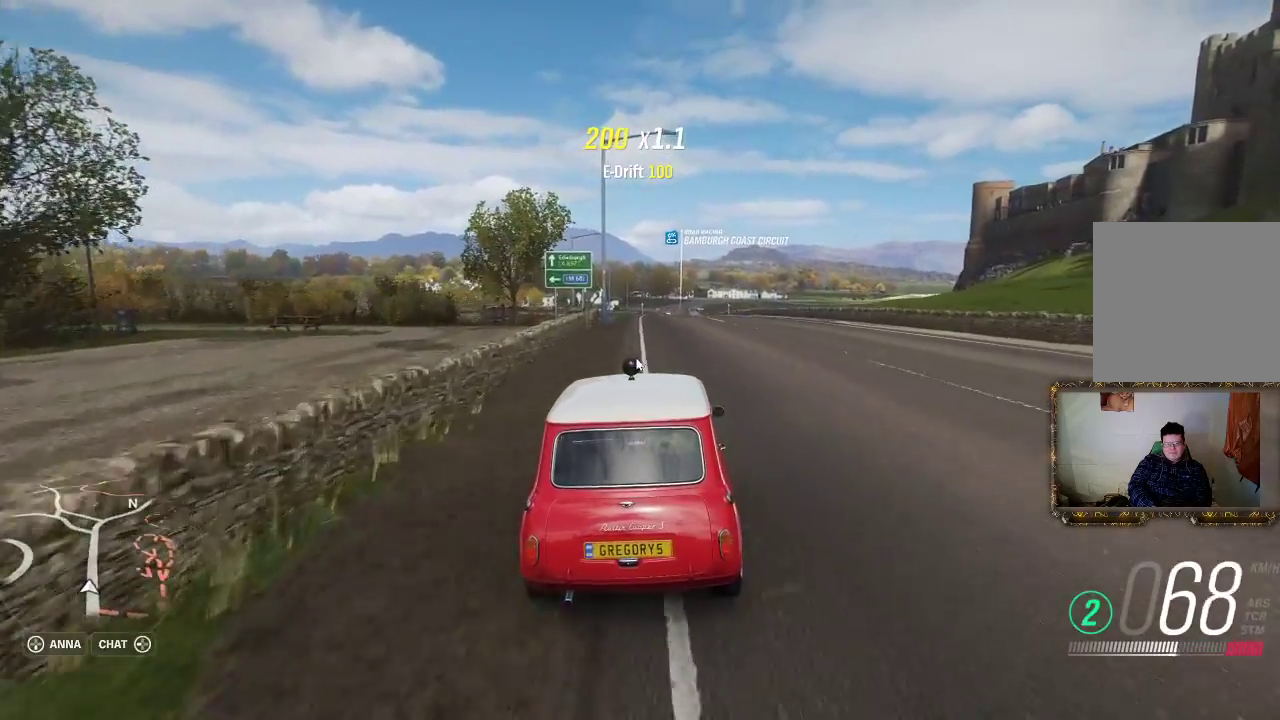
{"buttons": ["R2"], "left_stick": "center", "right_stick": "center", "events": [[17, "left_stick", "center"]]}
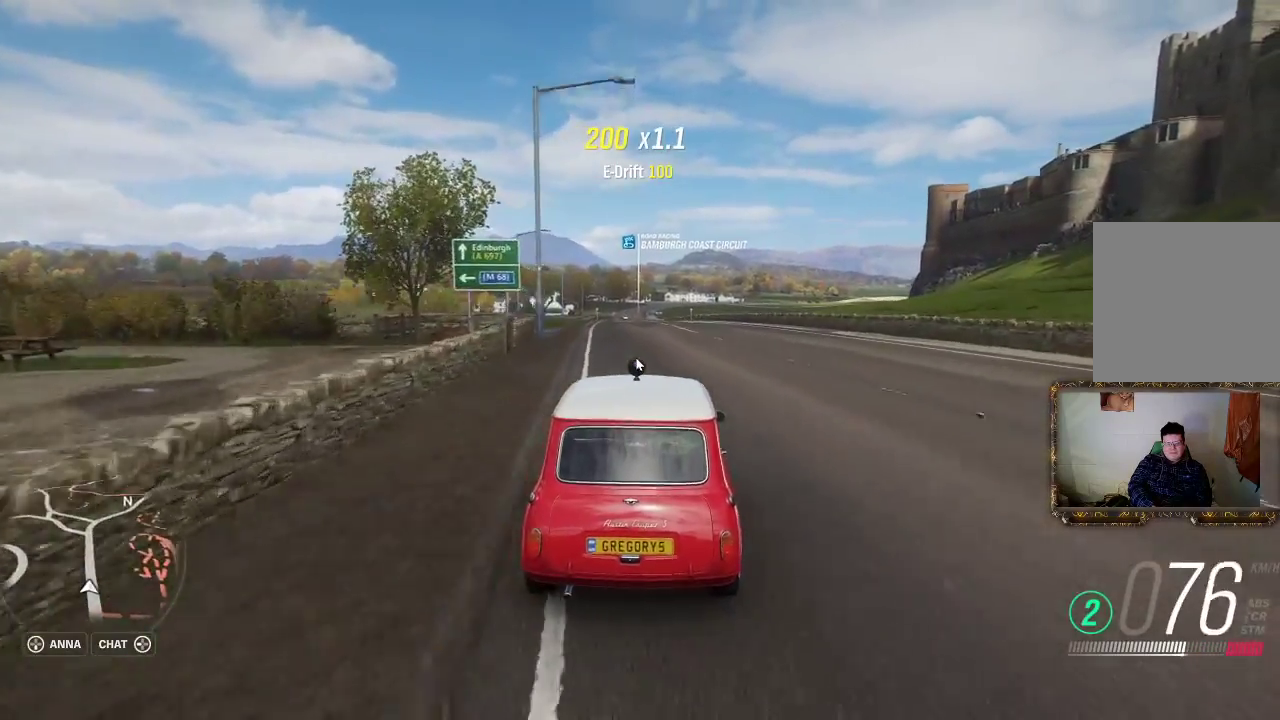
{"buttons": [], "left_stick": "center", "right_stick": "center", "events": [[317, "R2", "up"]]}
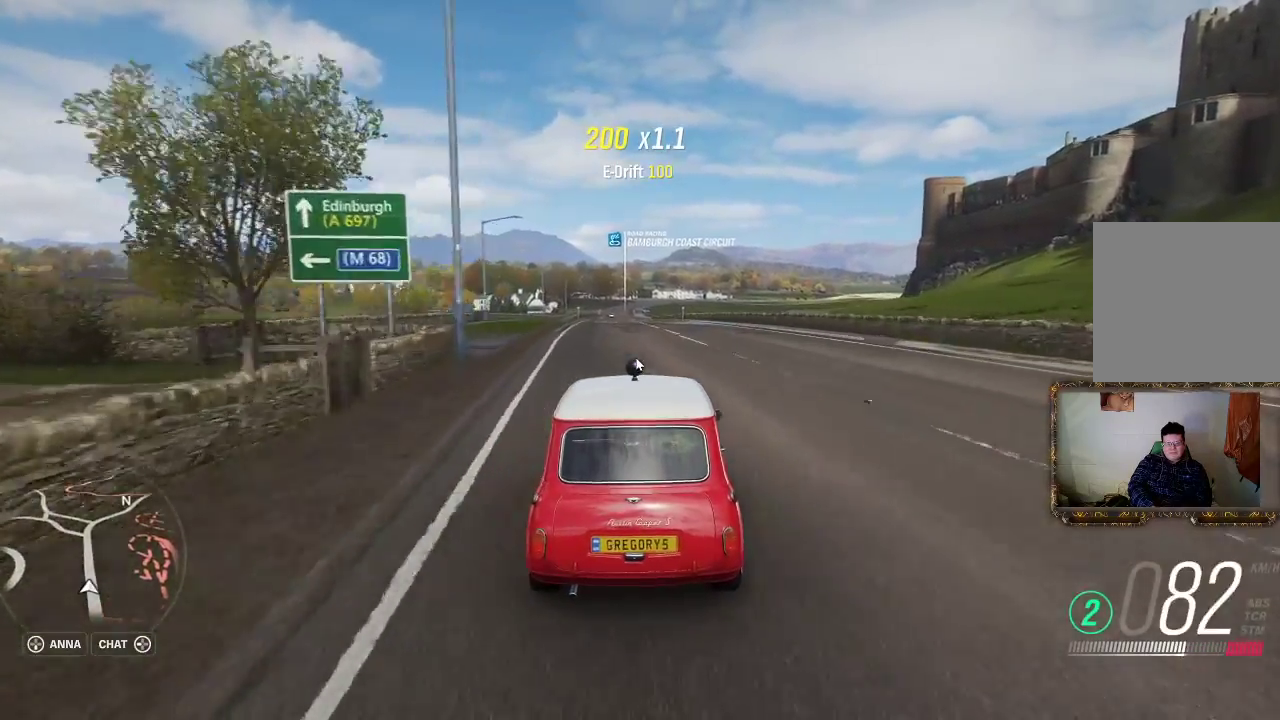
{"buttons": [], "left_stick": "center", "right_stick": "down", "events": [[17, "right_stick", "down"]]}
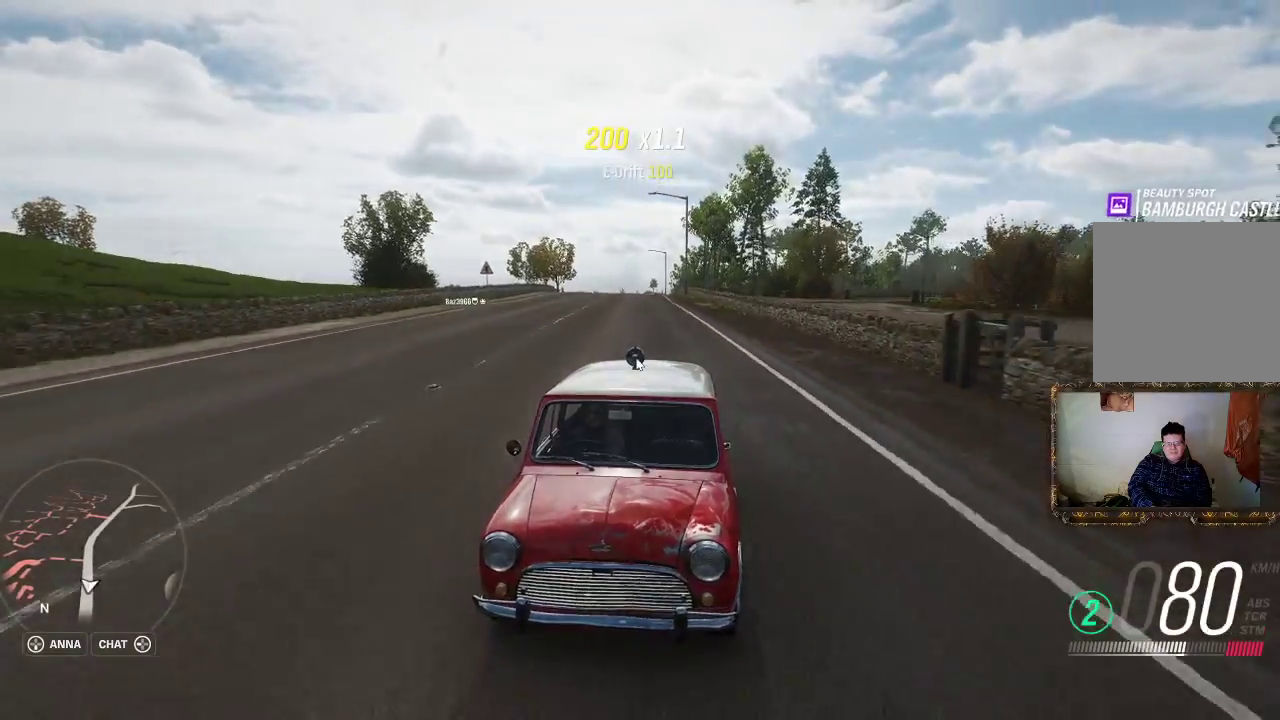
{"buttons": [], "left_stick": "center", "right_stick": "down-right", "events": [[150, "right_stick", "down-right"], [183, "left_stick", "left"], [383, "left_stick", "center"]]}
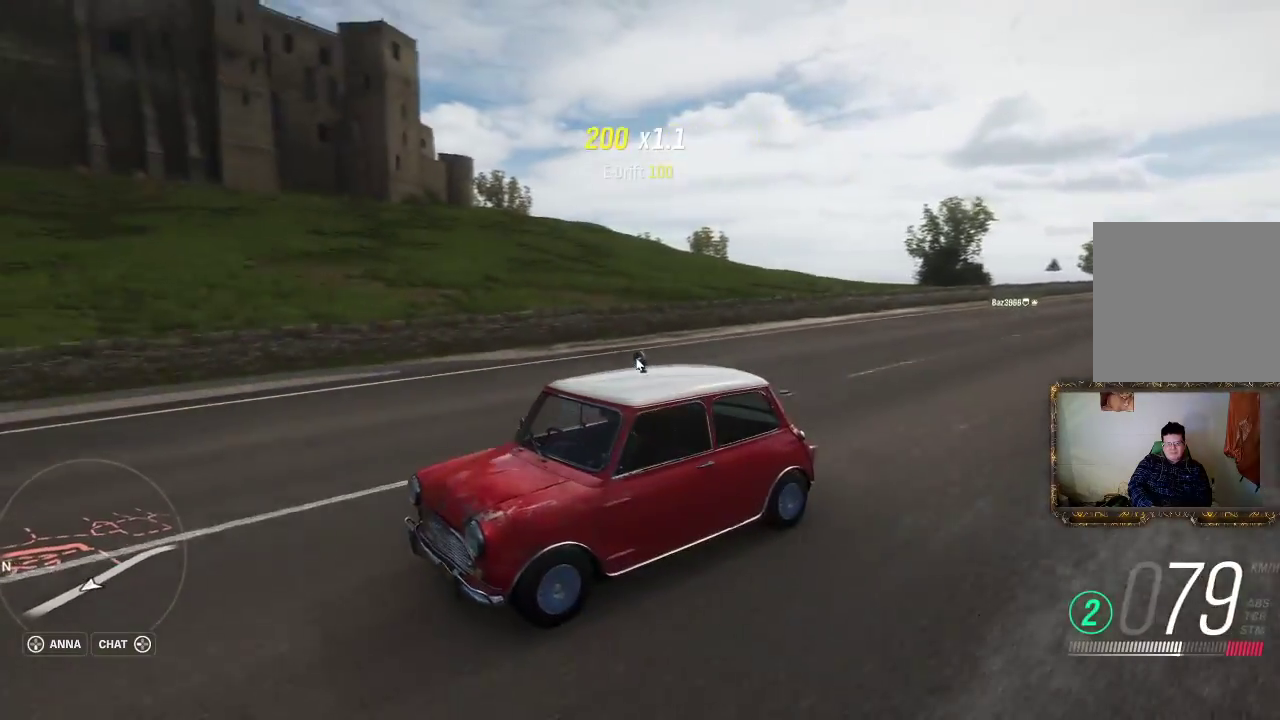
{"buttons": [], "left_stick": "center", "right_stick": "down-right", "events": []}
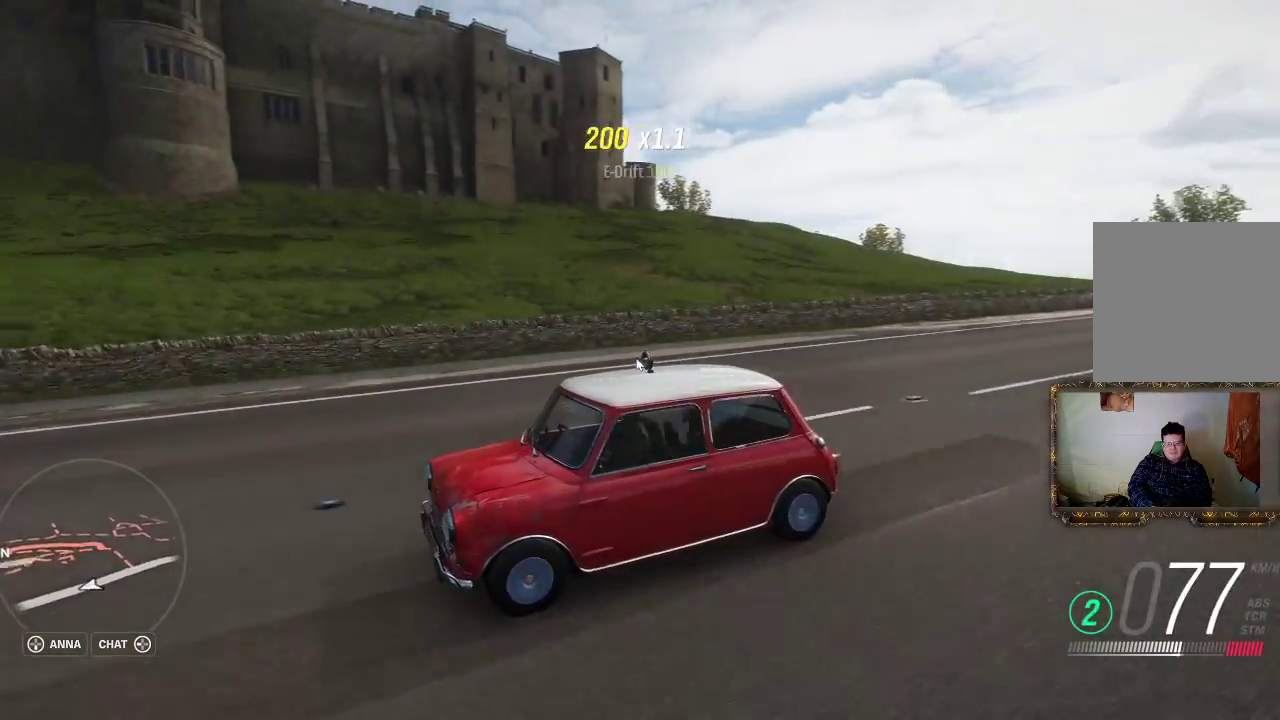
{"buttons": [], "left_stick": "center", "right_stick": "right", "events": [[383, "right_stick", "right"]]}
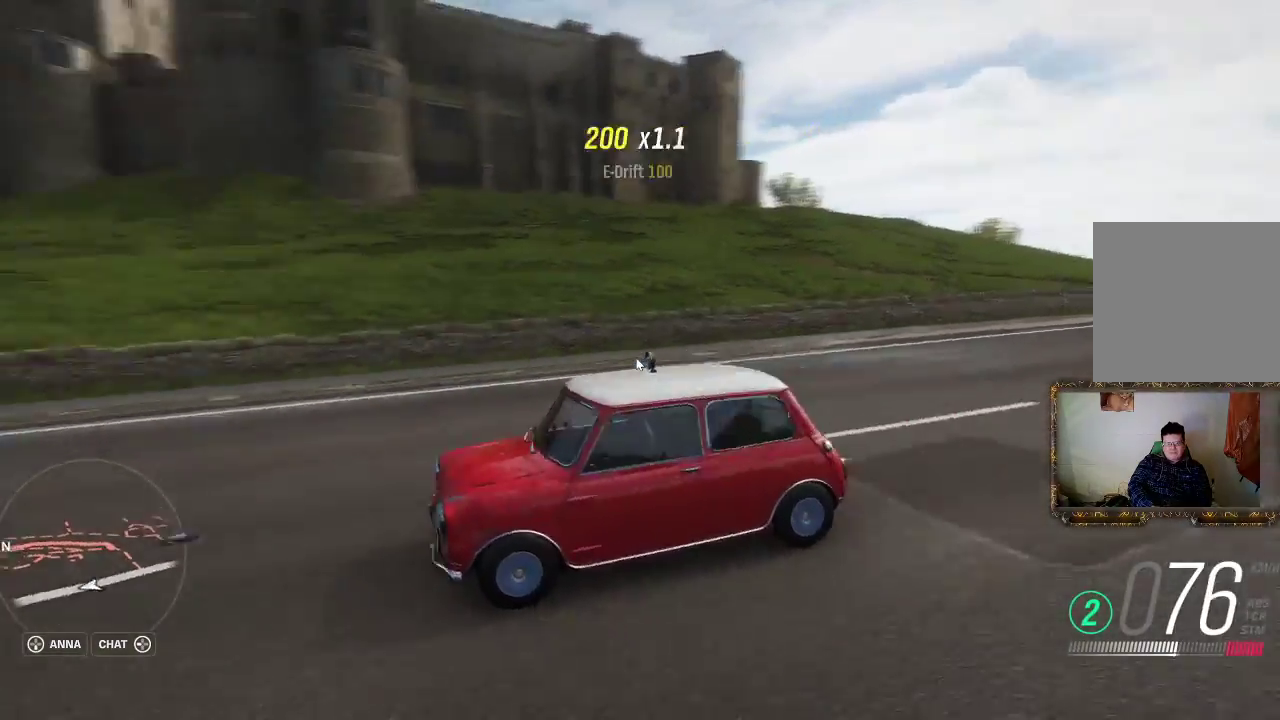
{"buttons": [], "left_stick": "center", "right_stick": "right", "events": []}
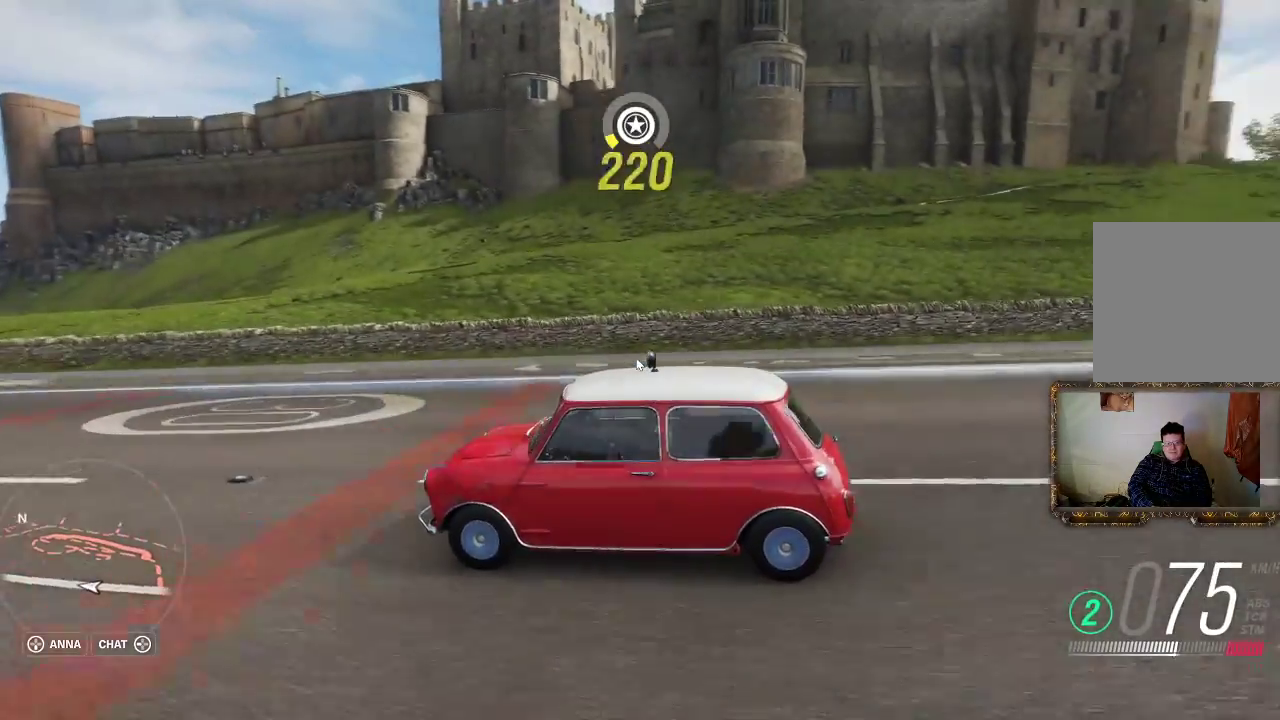
{"buttons": [], "left_stick": "center", "right_stick": "right", "events": []}
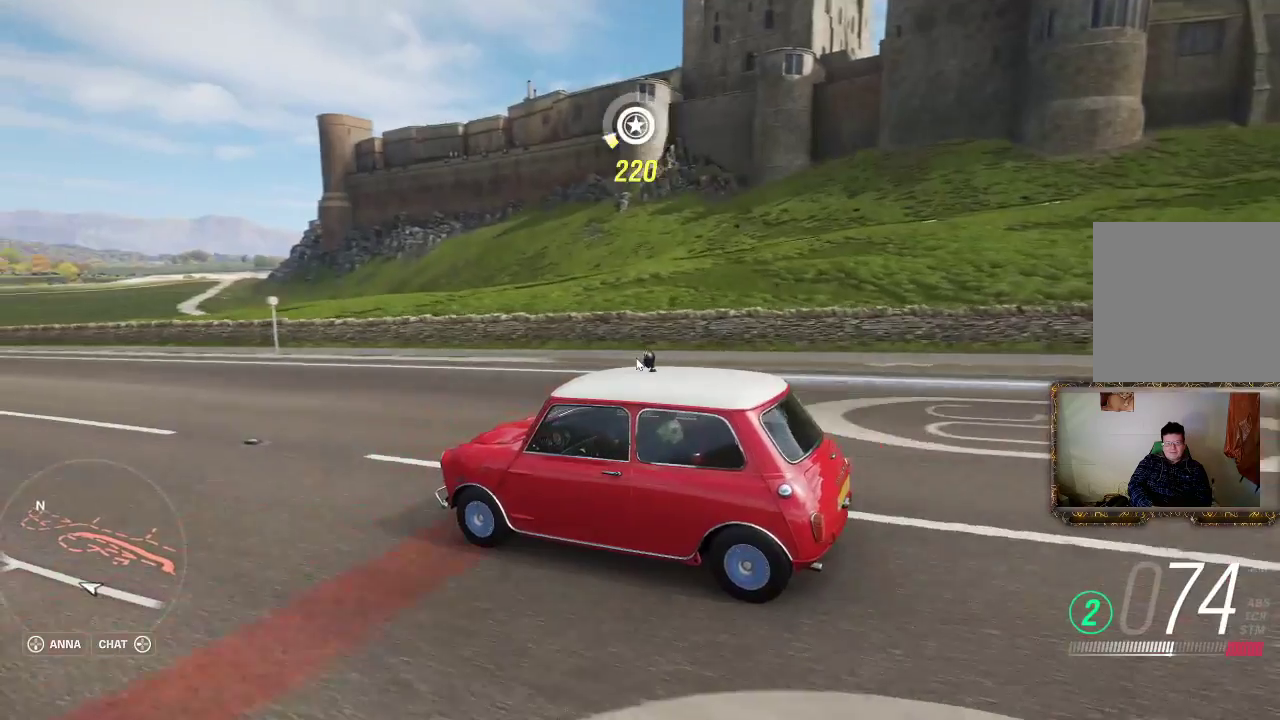
{"buttons": [], "left_stick": "center", "right_stick": "down-right", "events": [[117, "right_stick", "down-right"]]}
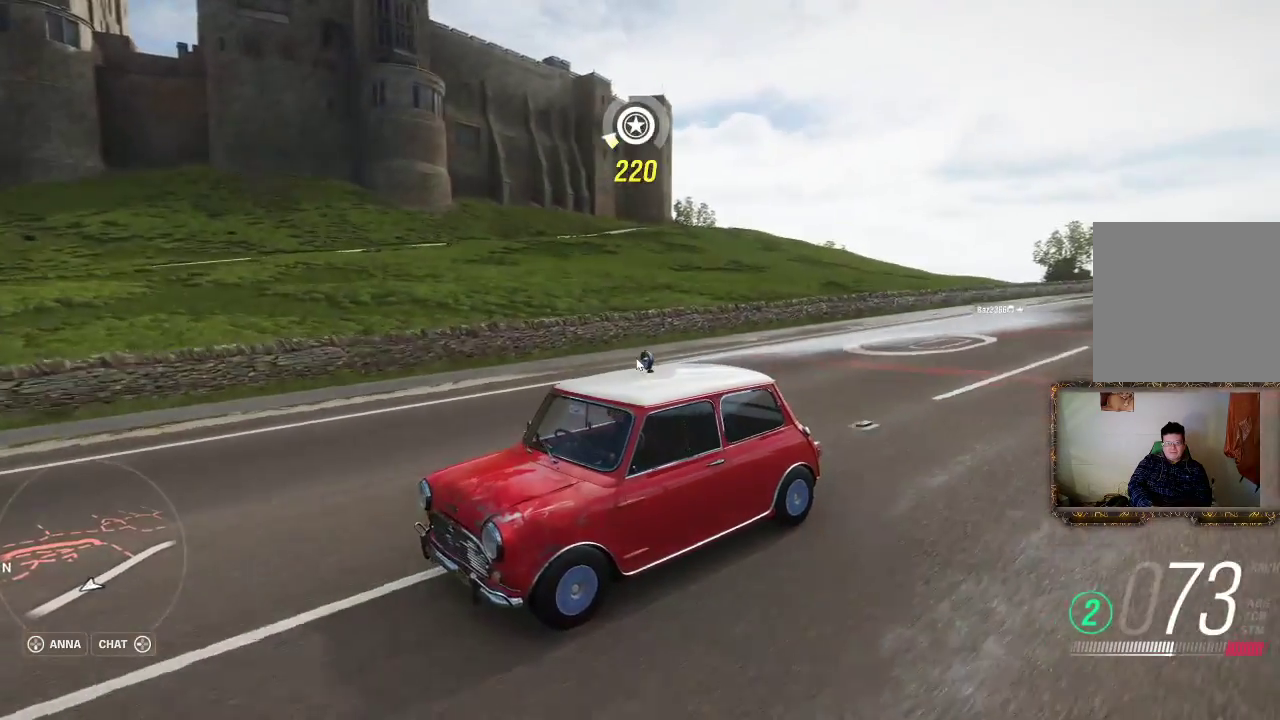
{"buttons": [], "left_stick": "center", "right_stick": "down-right", "events": []}
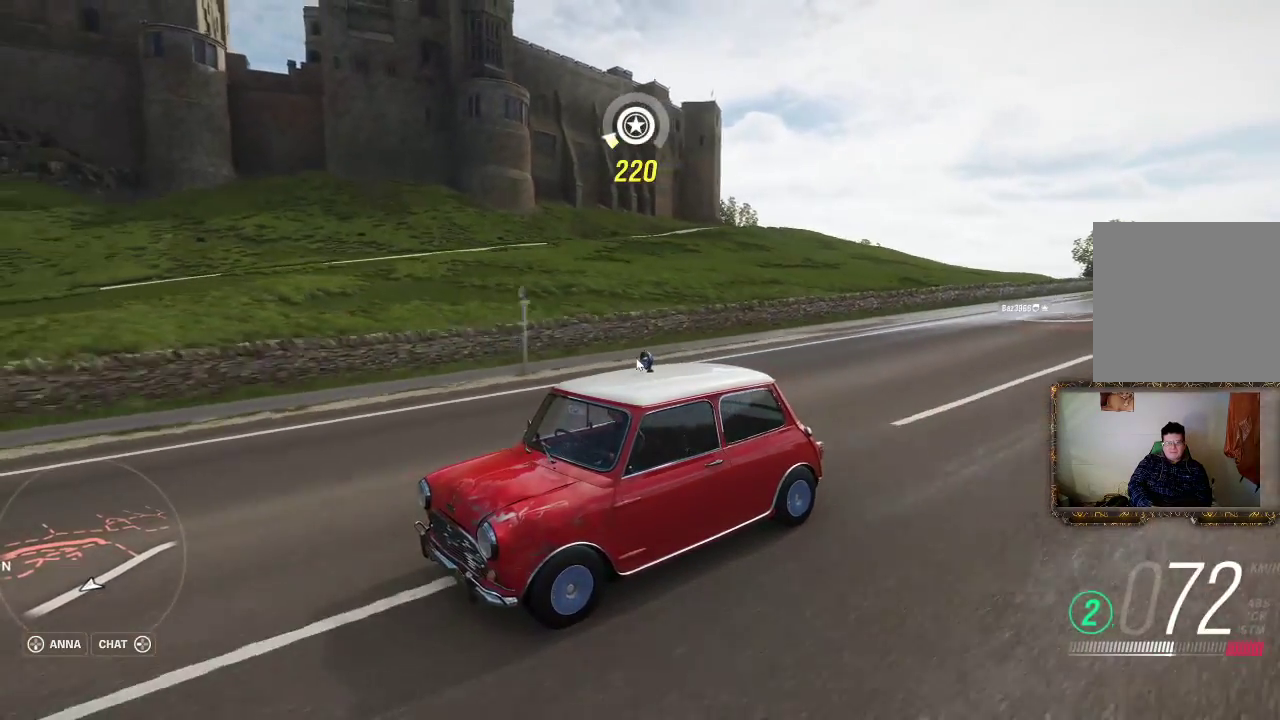
{"buttons": ["DPAD_UP"], "left_stick": "center", "right_stick": "down-right", "events": [[433, "DPAD_UP", "down"]]}